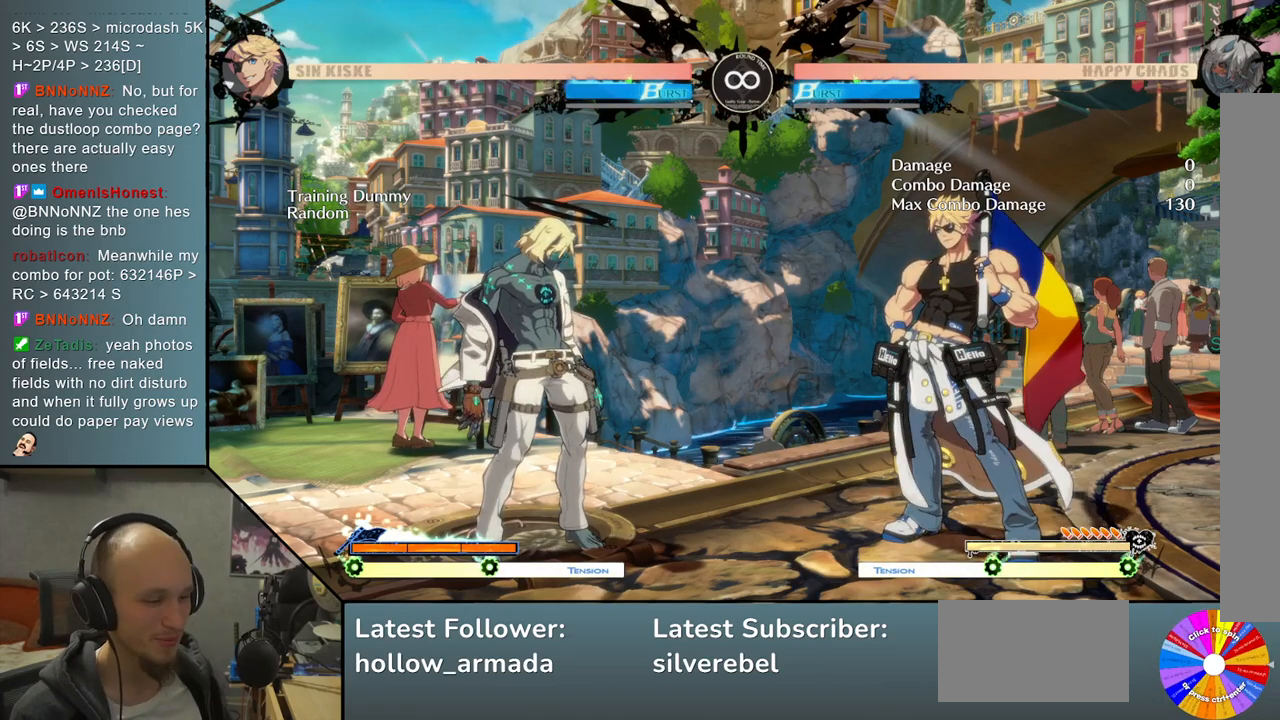
Gameplay with a controller (arcade stick); each line is a JSON object with the inputs held at the frame after it. "events" lists button and stick changes between this image and that frame as [ms after this image, input, new state], when the widget could be followed in between. Not read: L3 R3 other_buttons.
{"buttons": ["TRIANGLE"], "left_stick": "center", "events": [[117, "SELECT", "down"], [283, "SELECT", "up"], [467, "TRIANGLE", "down"]]}
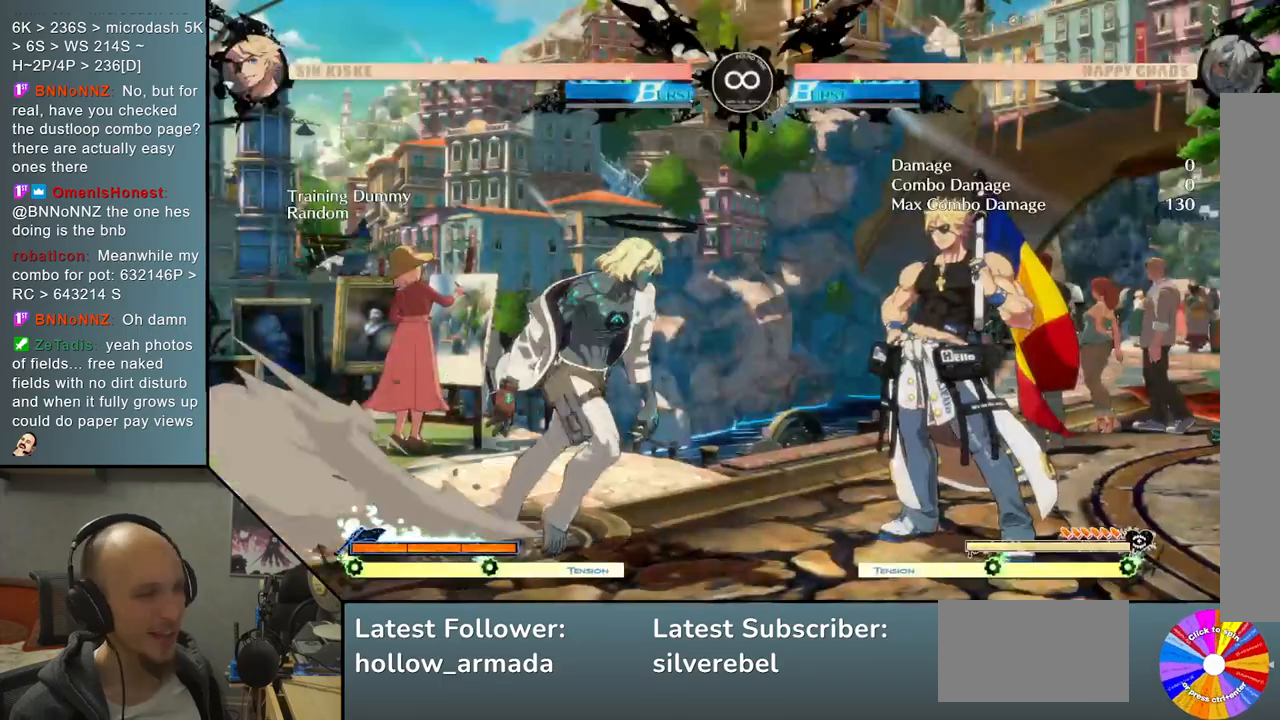
{"buttons": [], "left_stick": "center", "events": [[250, "TRIANGLE", "up"]]}
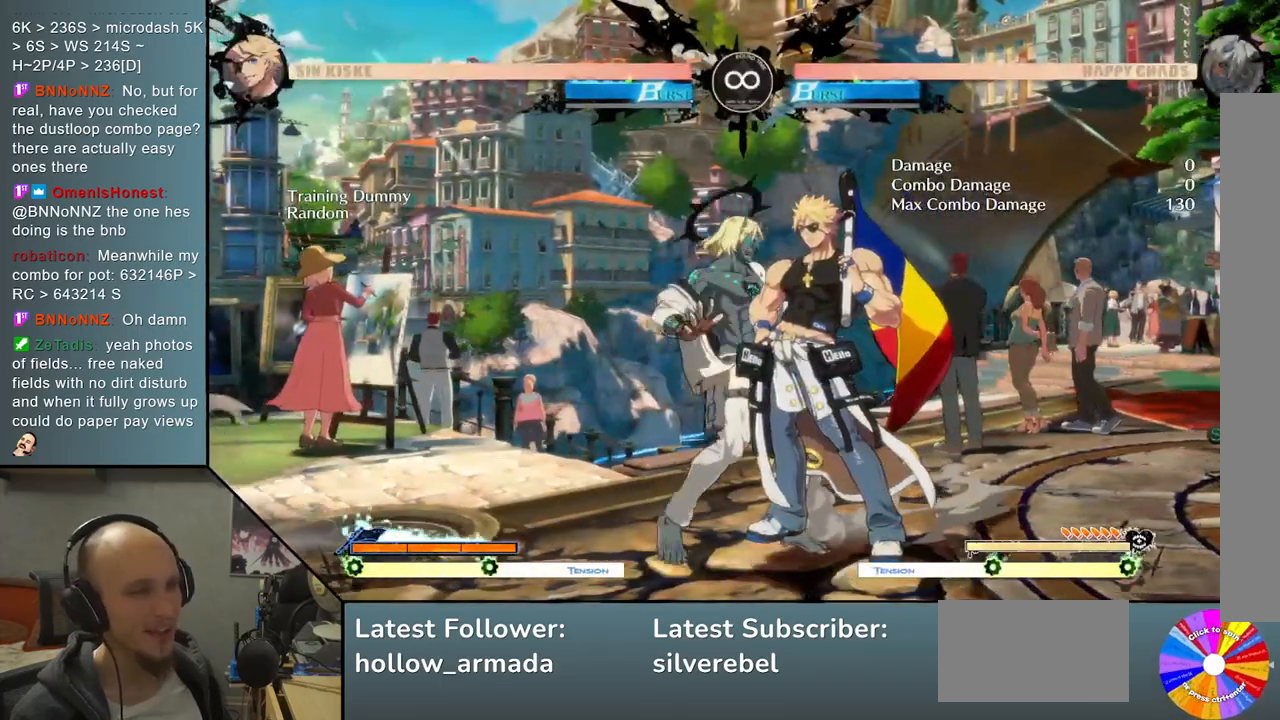
{"buttons": [], "left_stick": "center", "events": []}
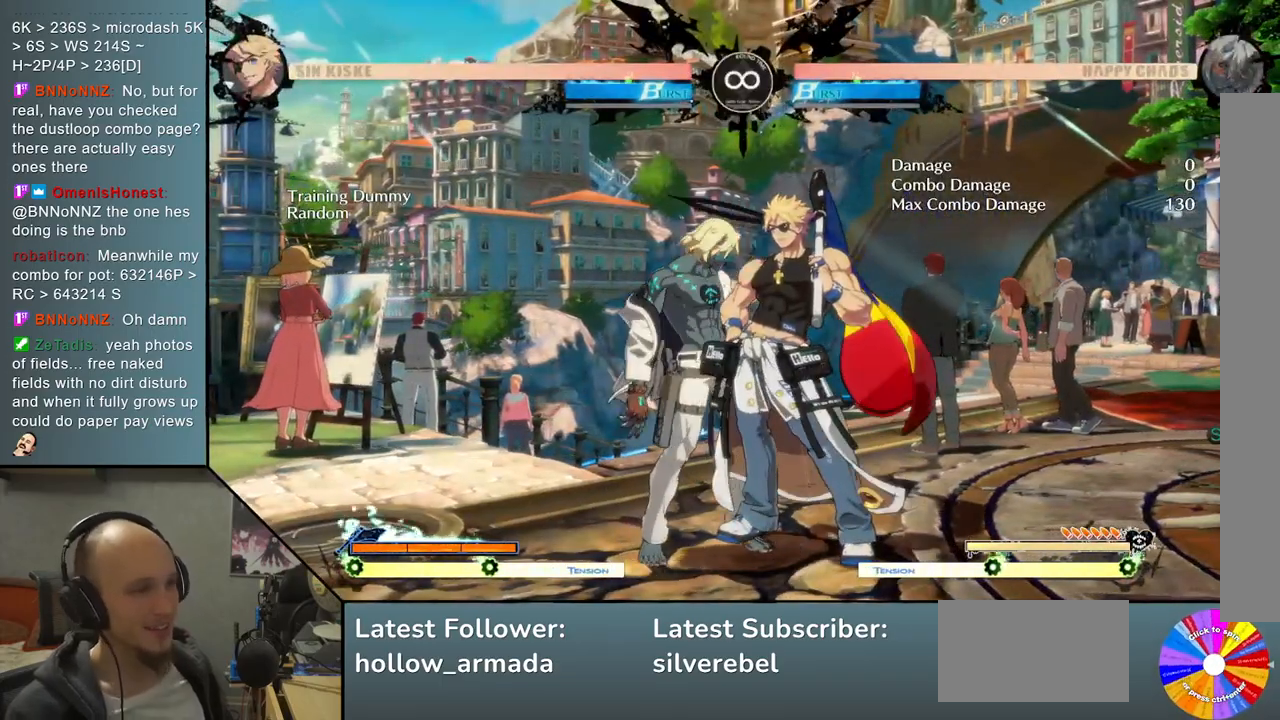
{"buttons": [], "left_stick": "center", "events": [[233, "SELECT", "down"], [417, "SELECT", "up"]]}
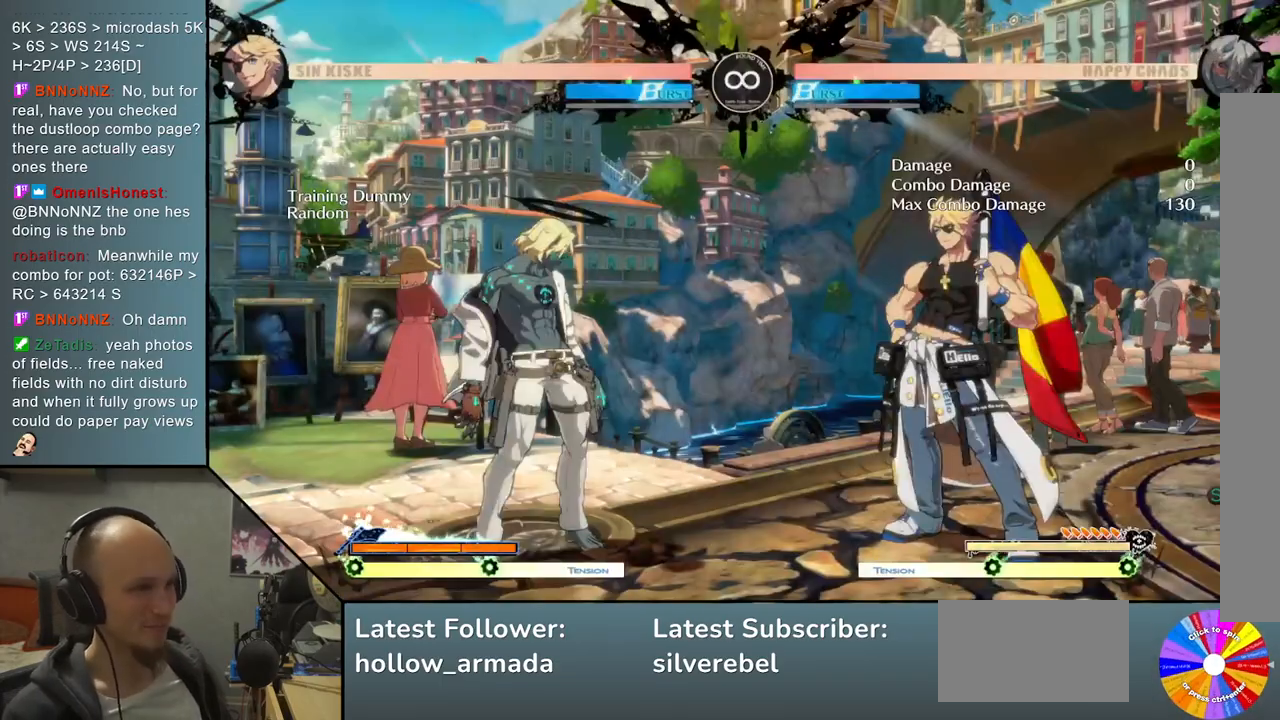
{"buttons": ["TRIANGLE"], "left_stick": "center", "events": [[250, "TRIANGLE", "down"]]}
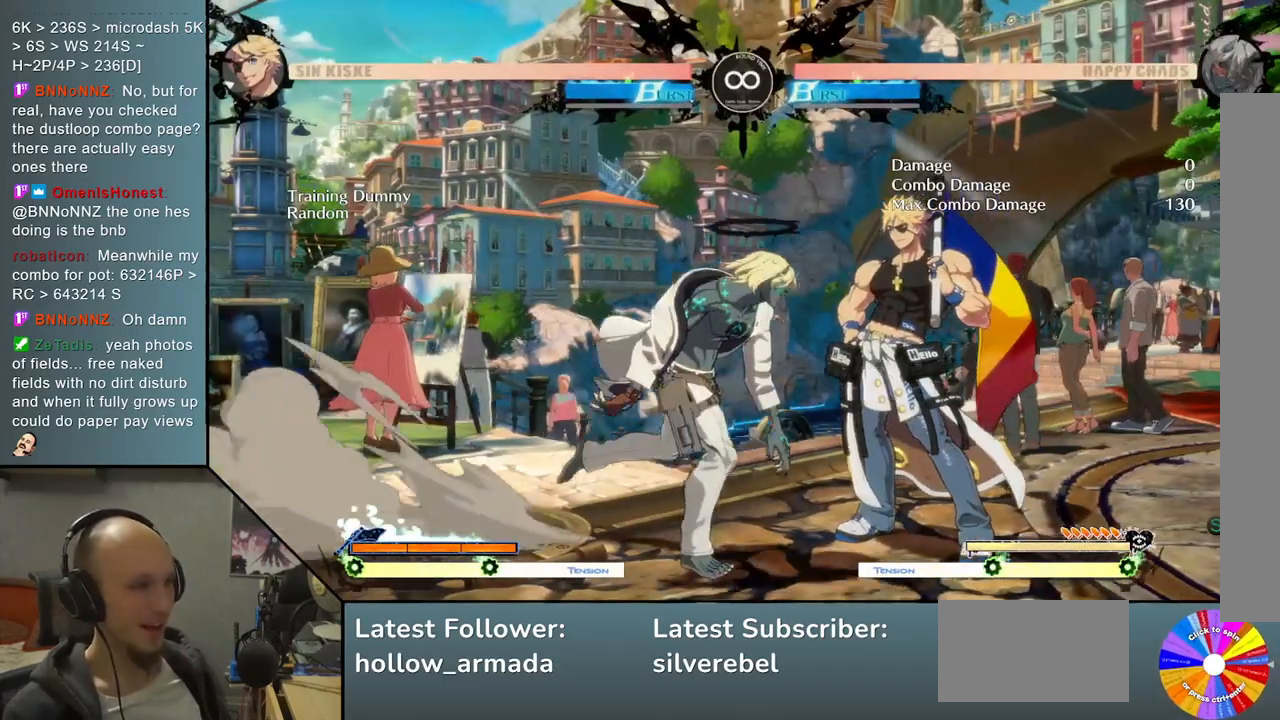
{"buttons": [], "left_stick": "center", "events": [[167, "TRIANGLE", "up"]]}
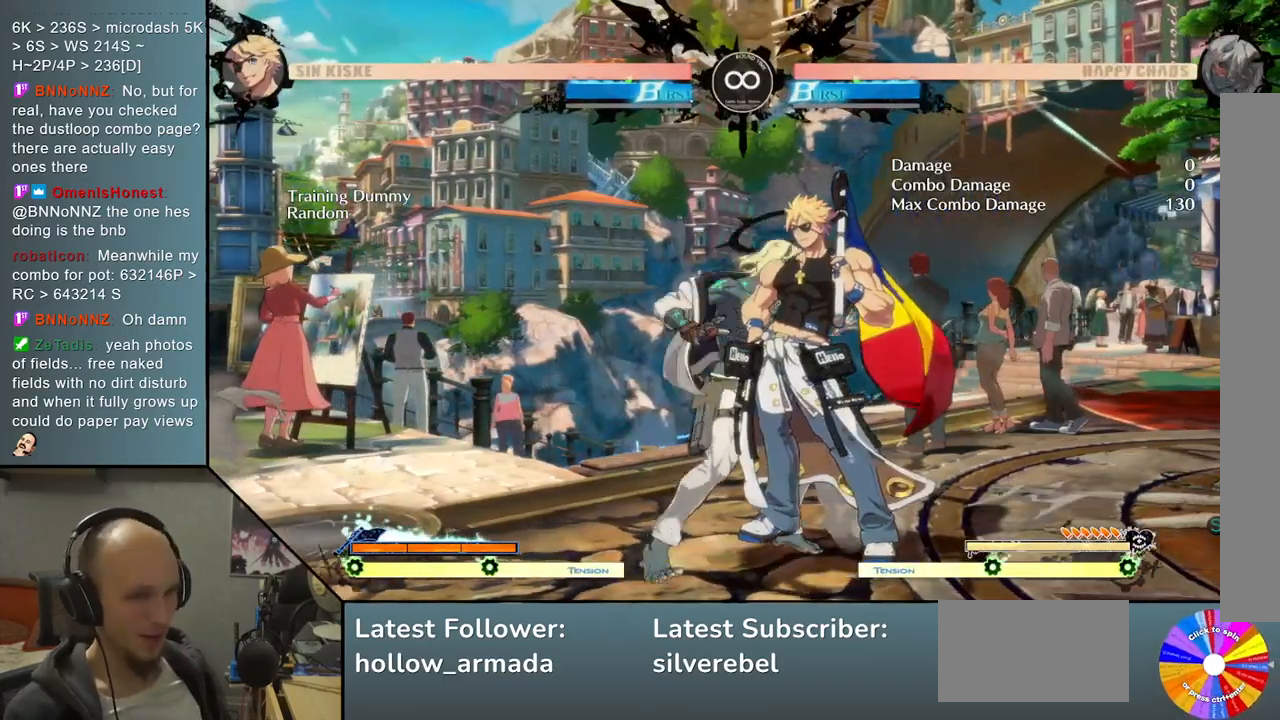
{"buttons": [], "left_stick": "center", "events": [[200, "SELECT", "down"], [417, "SELECT", "up"]]}
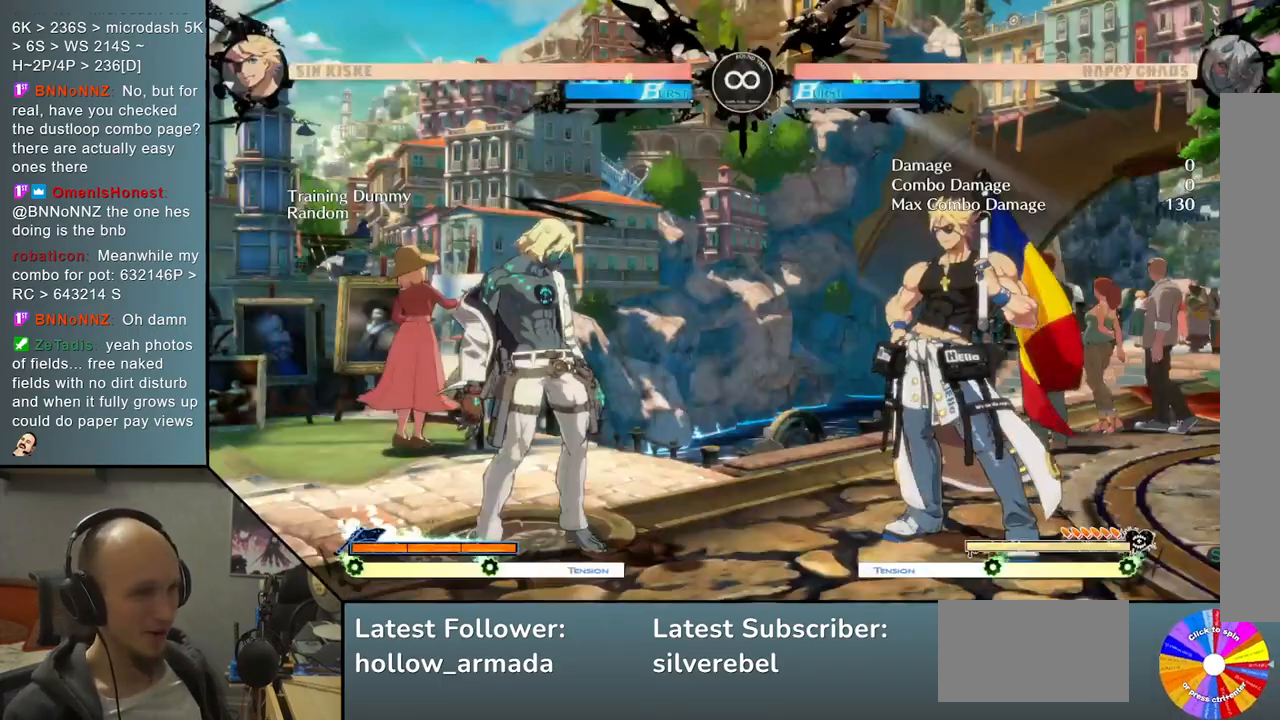
{"buttons": [], "left_stick": "up", "events": [[483, "left_stick", "up"]]}
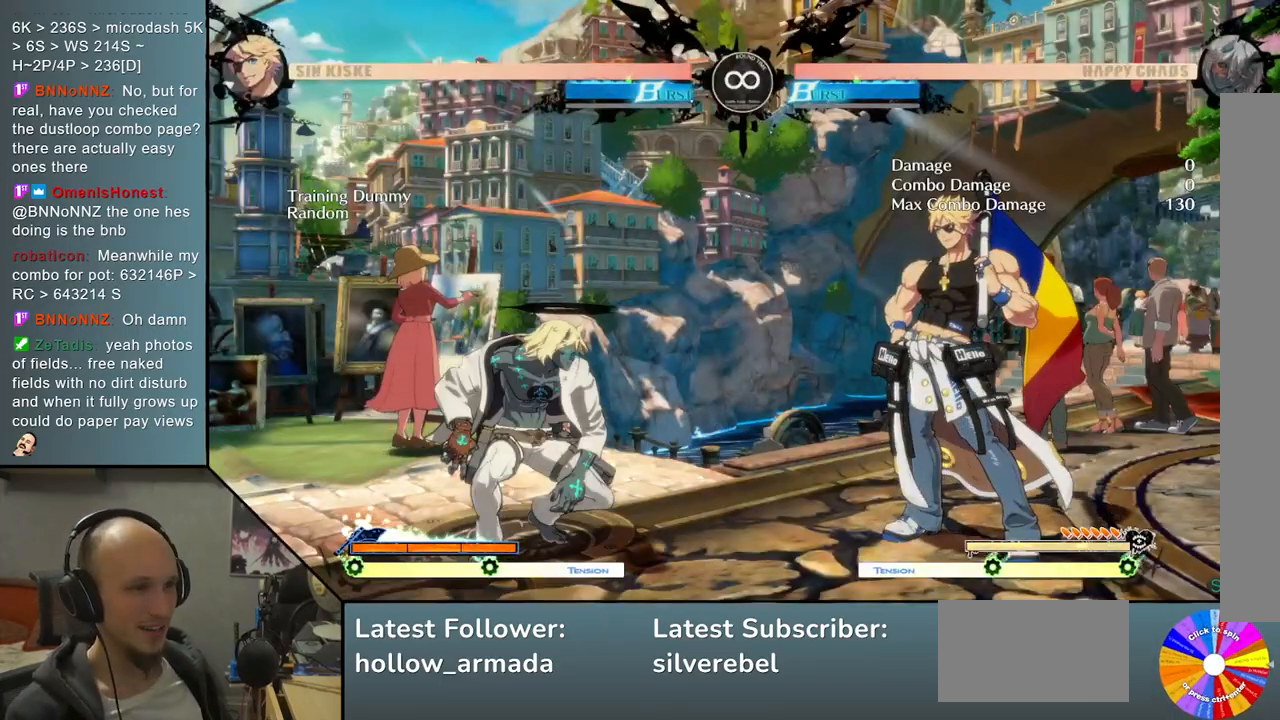
{"buttons": [], "left_stick": "right", "events": [[117, "left_stick", "center"], [167, "TRIANGLE", "down"], [300, "left_stick", "right"], [317, "TRIANGLE", "up"]]}
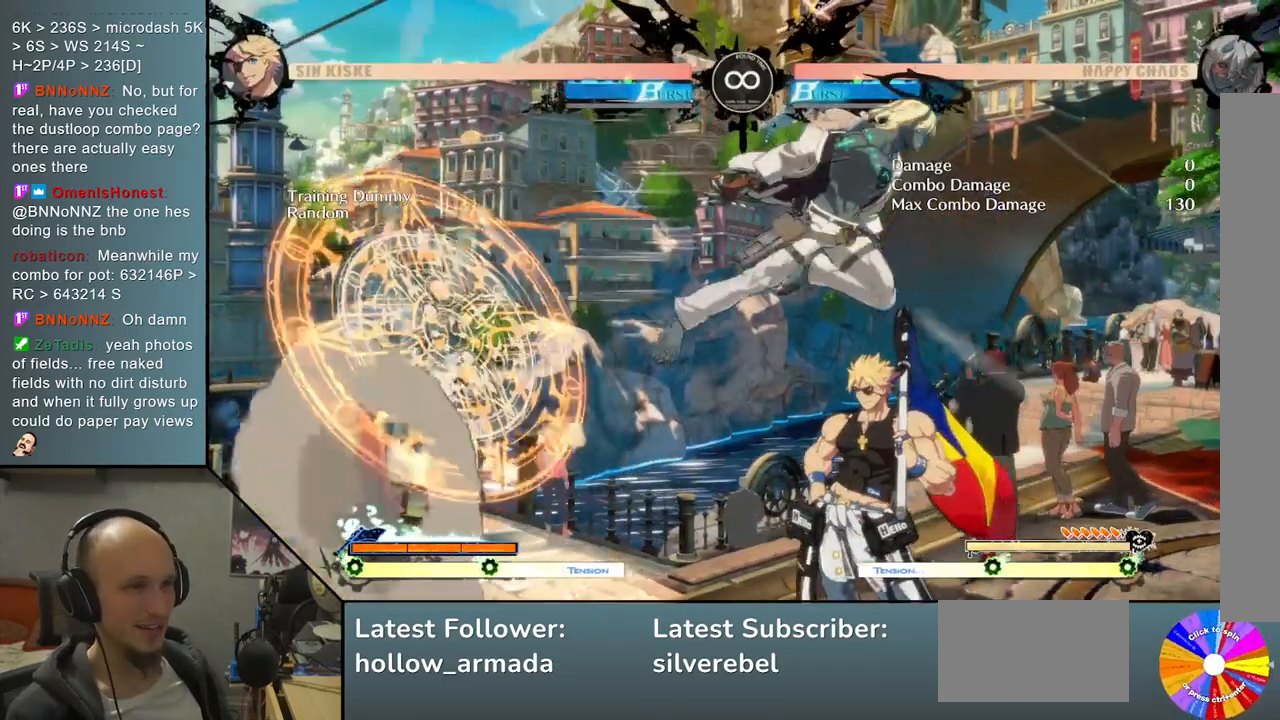
{"buttons": [], "left_stick": "center", "events": [[150, "CROSS", "down"], [200, "left_stick", "center"], [300, "CROSS", "up"]]}
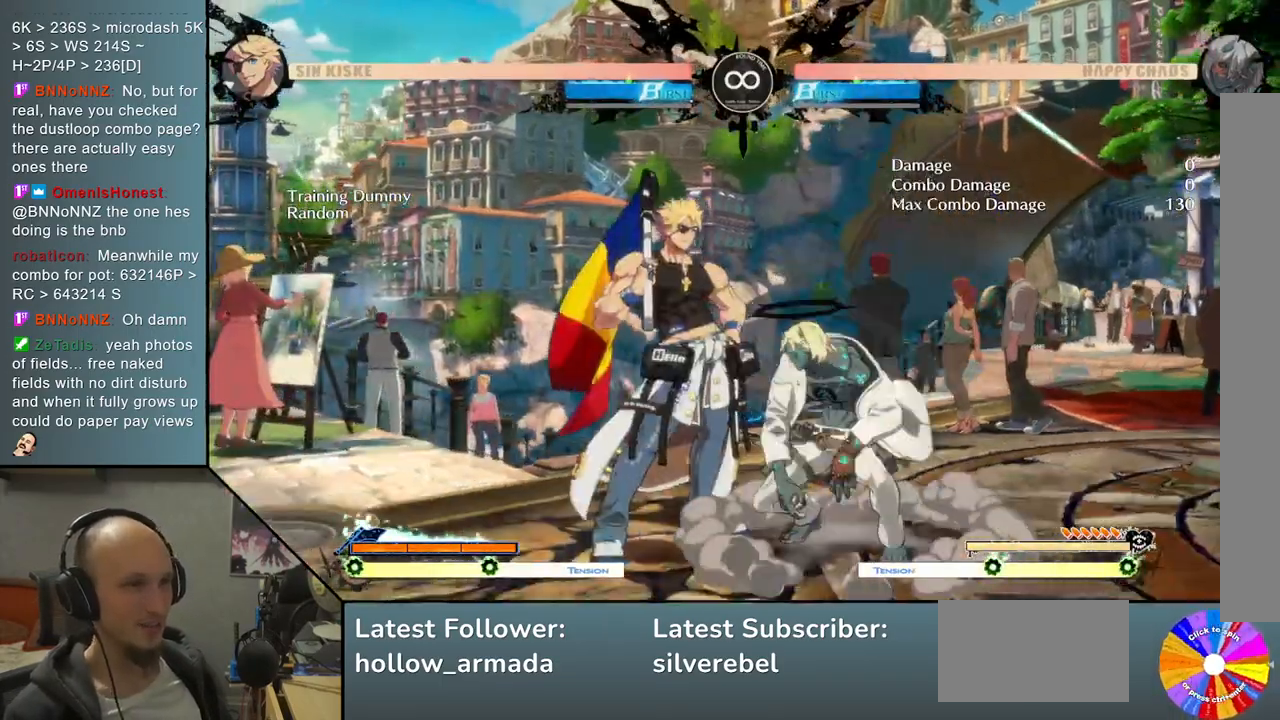
{"buttons": [], "left_stick": "center", "events": [[200, "SELECT", "down"], [350, "SELECT", "up"]]}
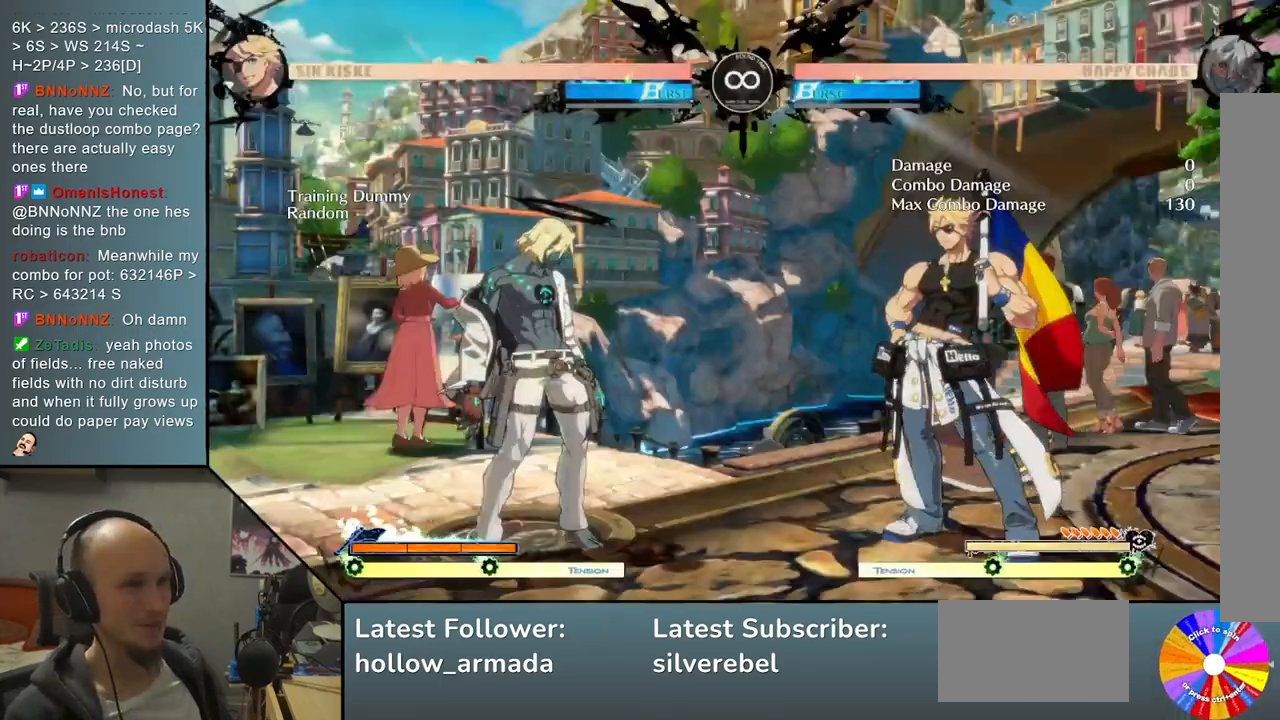
{"buttons": [], "left_stick": "up", "events": [[433, "left_stick", "up"]]}
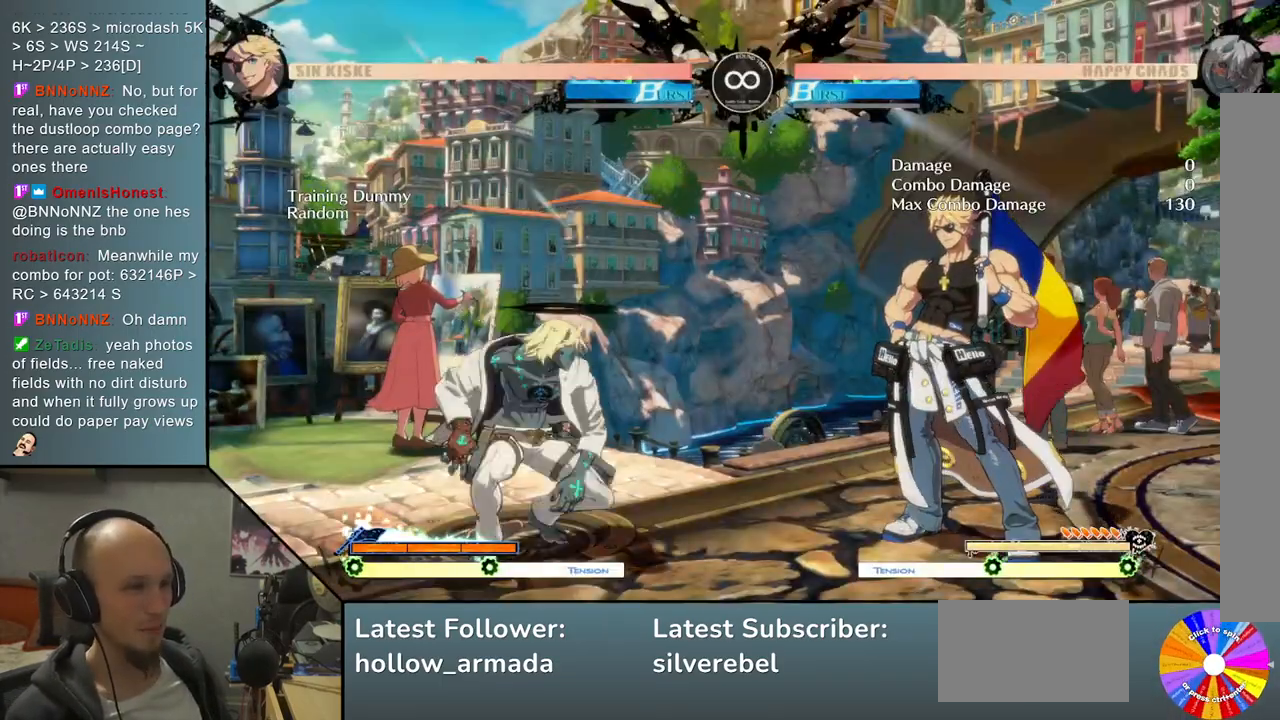
{"buttons": [], "left_stick": "right", "events": [[100, "left_stick", "center"], [183, "left_stick", "right"], [300, "TRIANGLE", "down"], [433, "TRIANGLE", "up"]]}
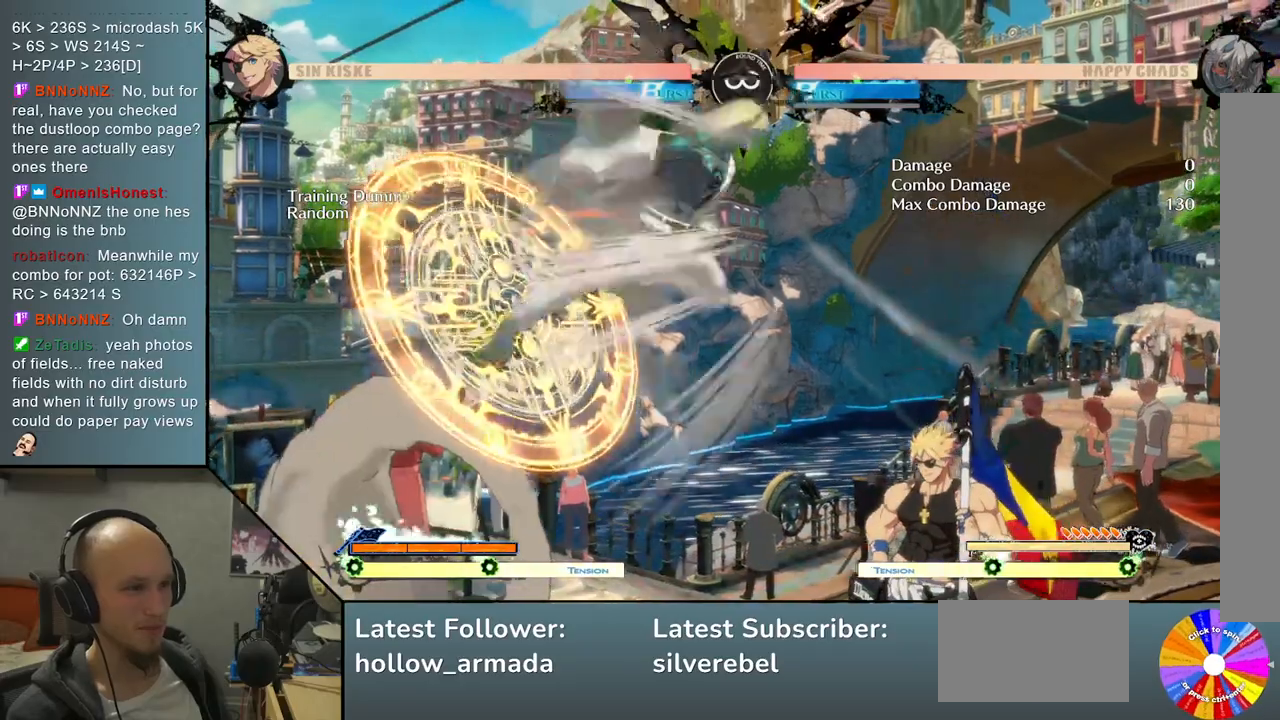
{"buttons": [], "left_stick": "center", "events": [[100, "left_stick", "center"]]}
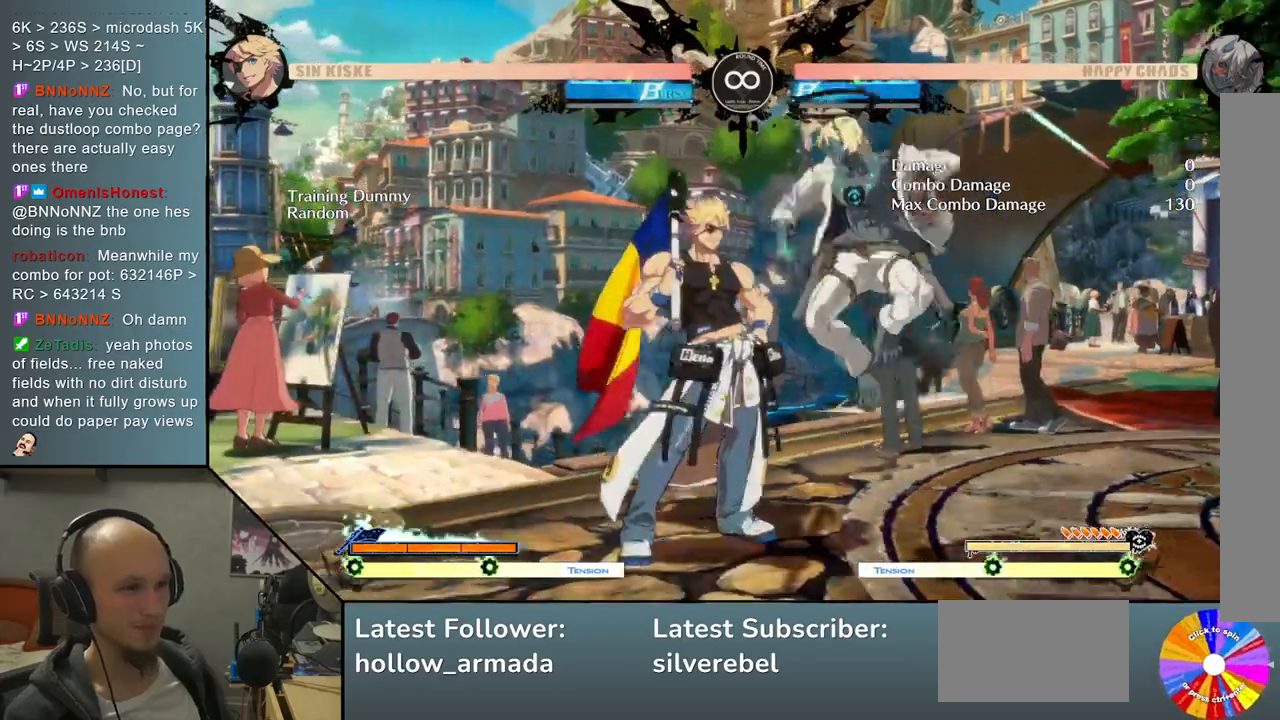
{"buttons": [], "left_stick": "center", "events": [[333, "SELECT", "down"], [467, "SELECT", "up"]]}
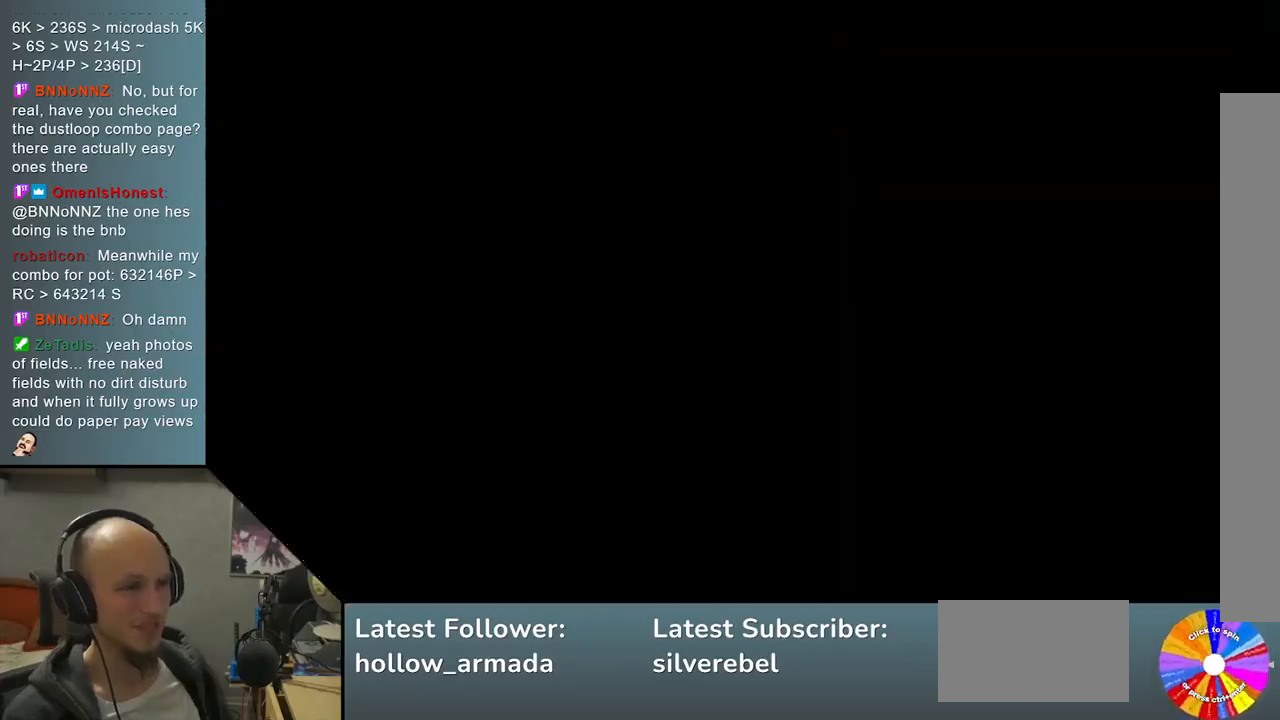
{"buttons": [], "left_stick": "center", "events": [[350, "left_stick", "up"], [500, "left_stick", "center"]]}
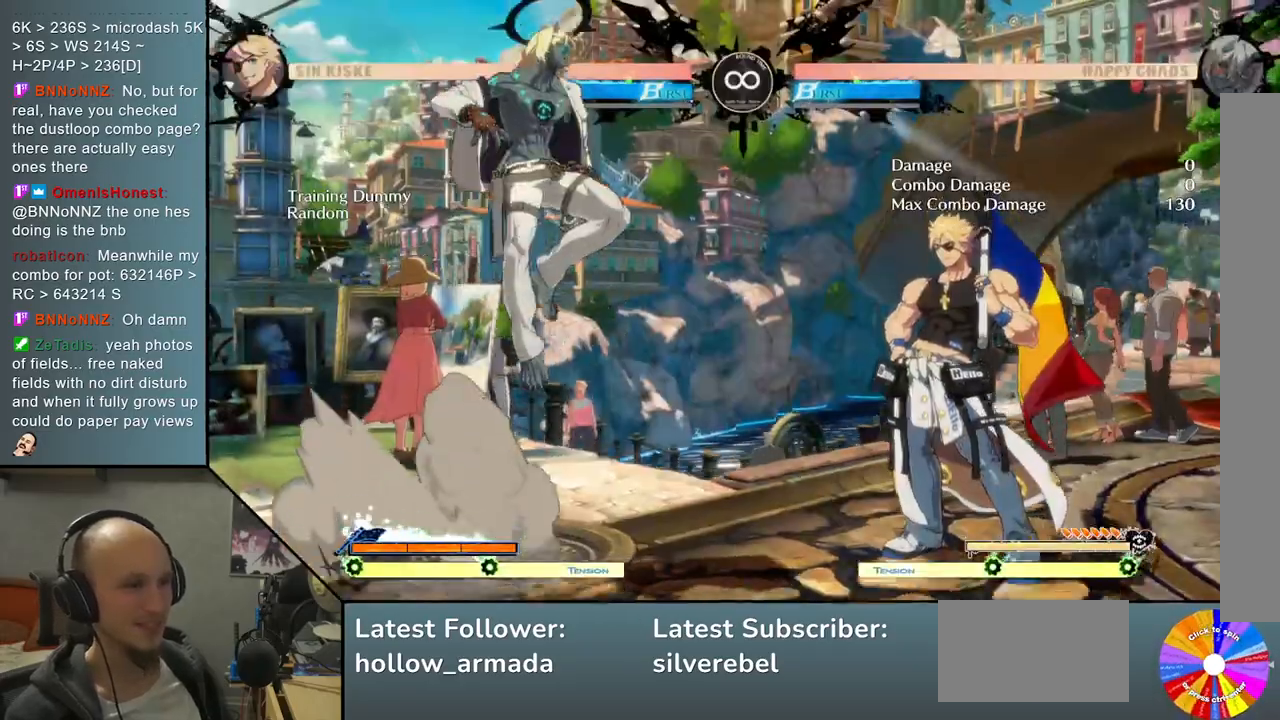
{"buttons": ["CROSS"], "left_stick": "right", "events": [[50, "TRIANGLE", "down"], [167, "left_stick", "right"], [183, "TRIANGLE", "up"], [433, "CROSS", "down"]]}
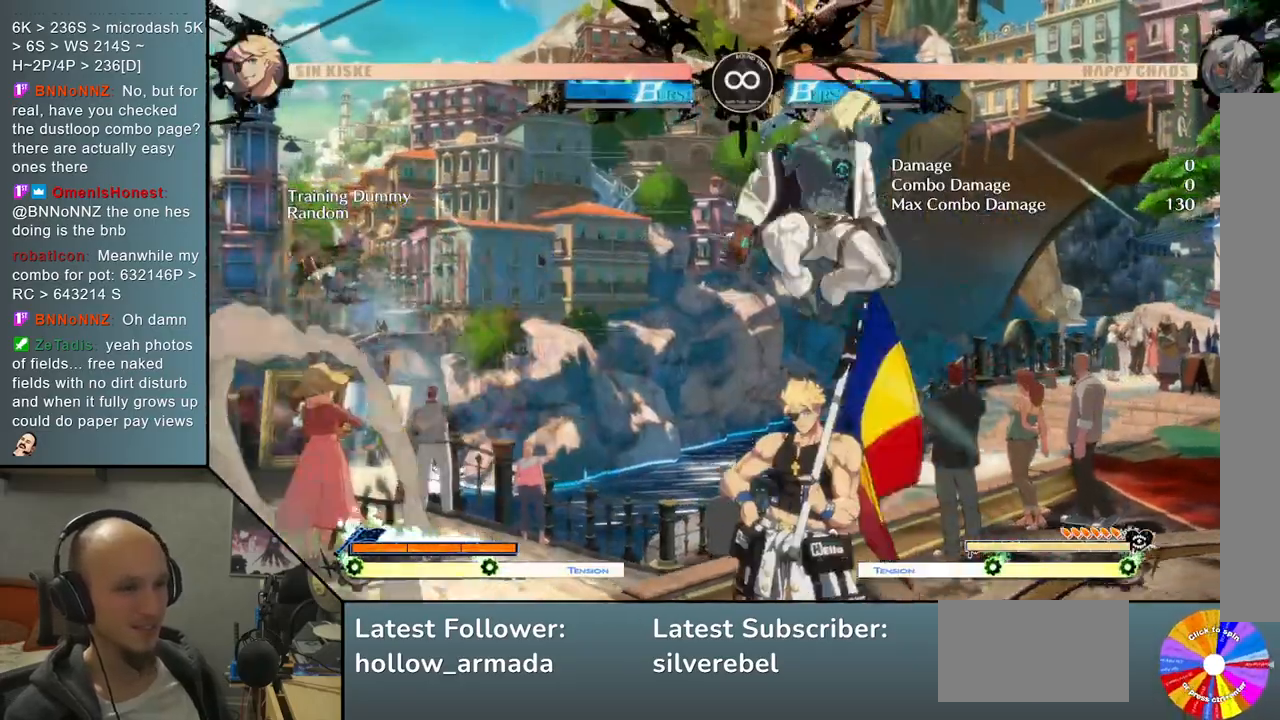
{"buttons": [], "left_stick": "center", "events": [[50, "left_stick", "center"], [83, "CROSS", "up"], [300, "R2", "down"], [467, "R2", "up"]]}
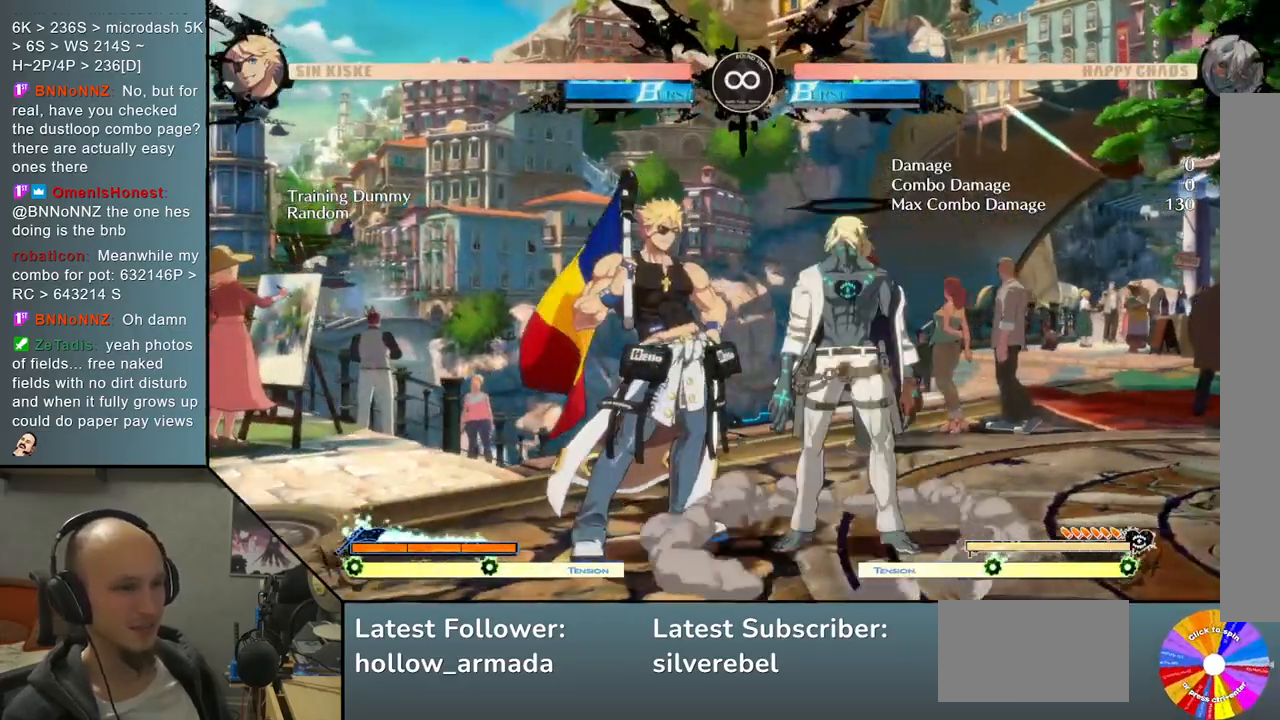
{"buttons": [], "left_stick": "center", "events": [[83, "SELECT", "down"], [233, "SELECT", "up"]]}
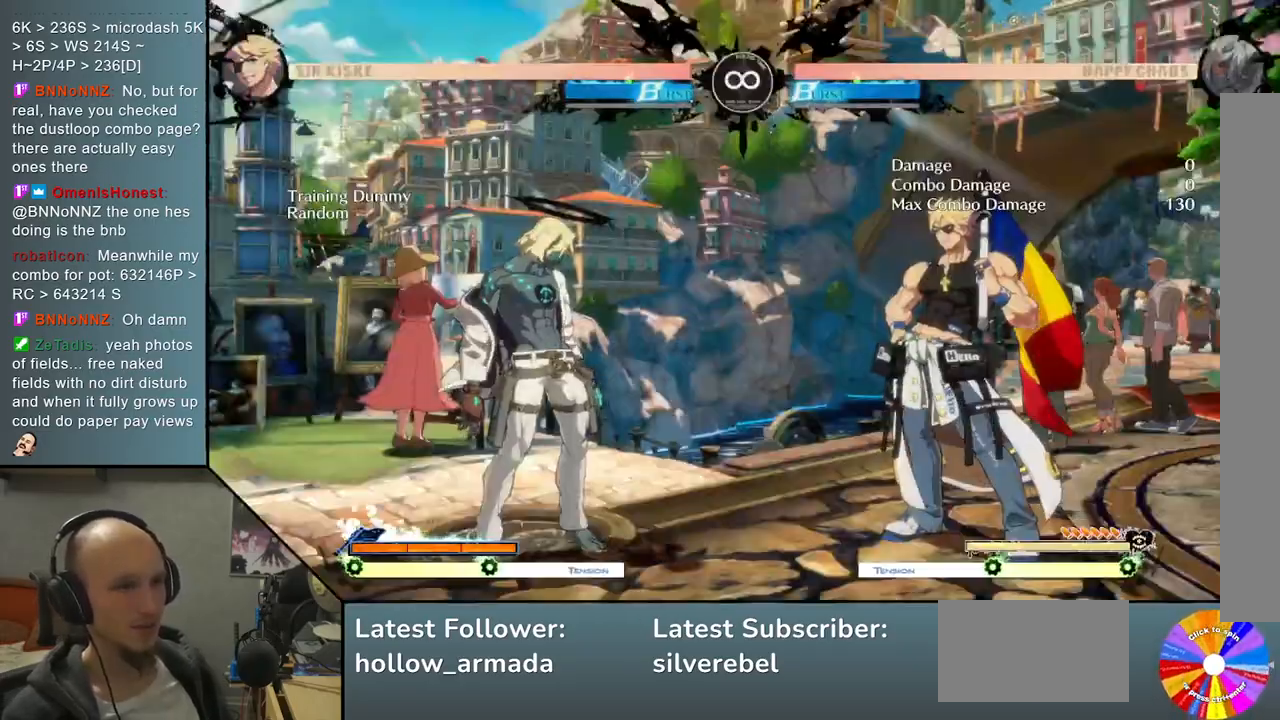
{"buttons": [], "left_stick": "center", "events": [[67, "TRIANGLE", "down"], [167, "TRIANGLE", "up"], [200, "left_stick", "up"], [350, "left_stick", "center"]]}
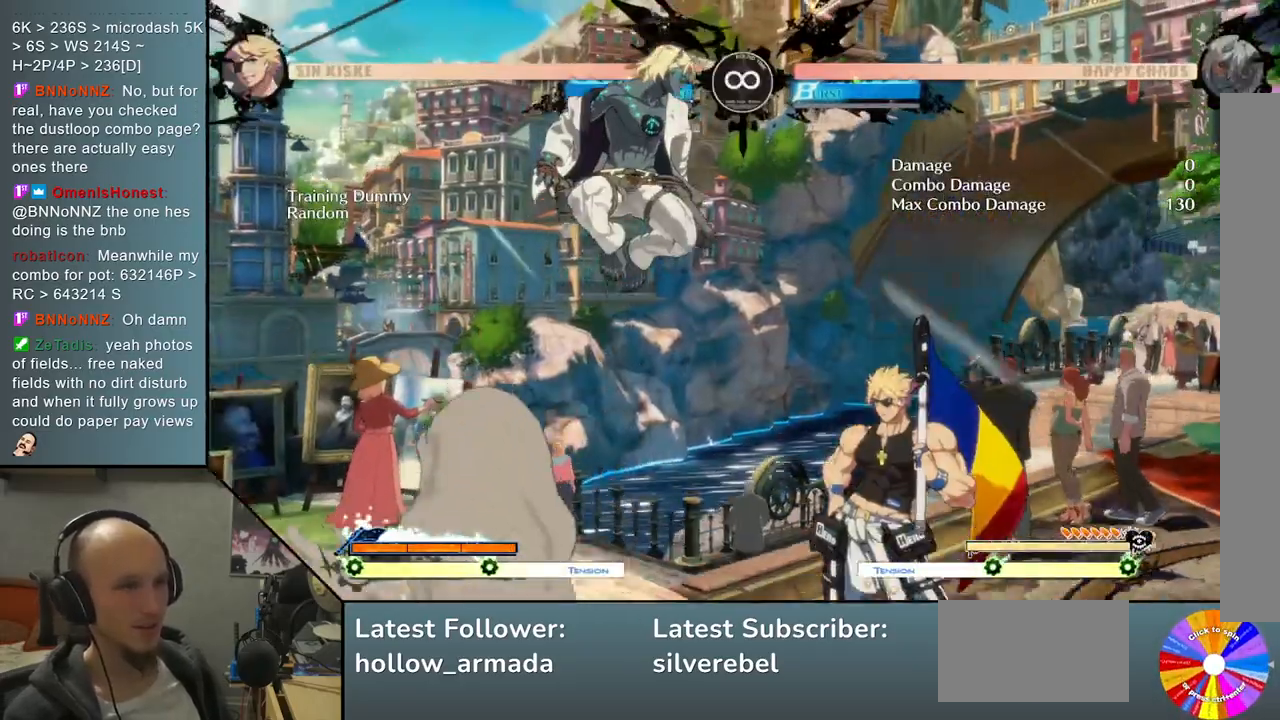
{"buttons": ["SELECT"], "left_stick": "center", "events": [[367, "SELECT", "down"]]}
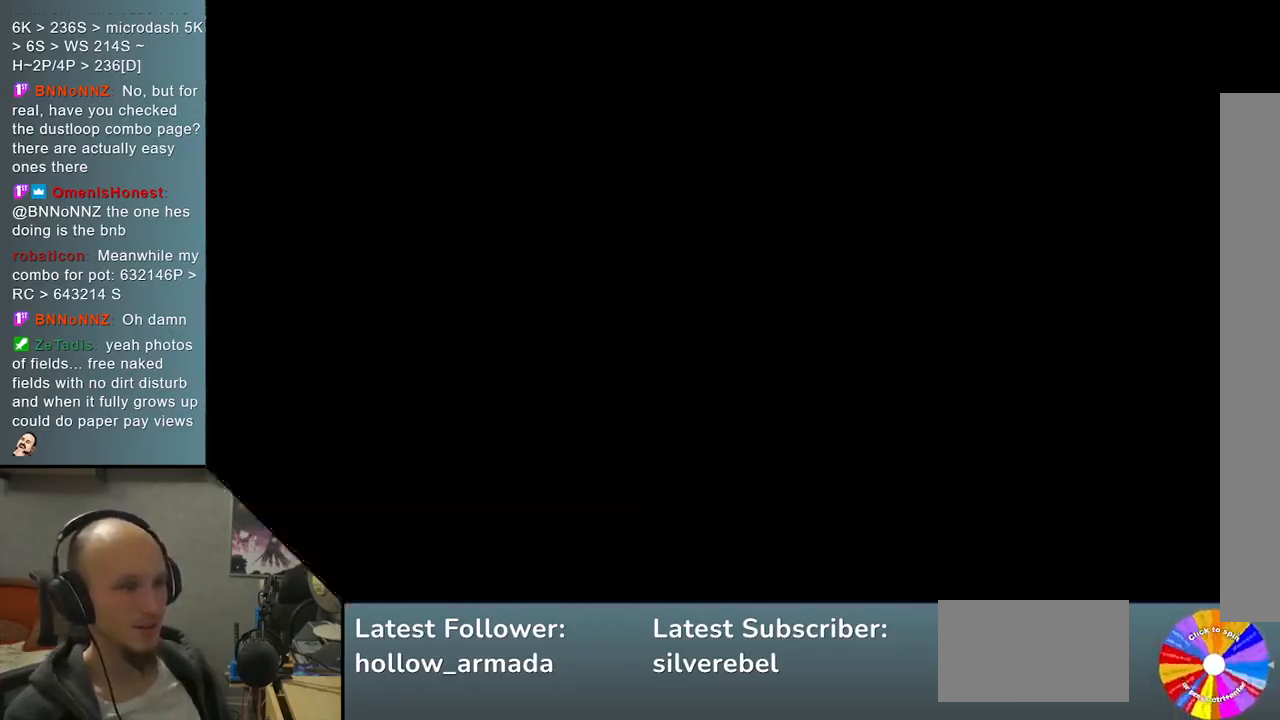
{"buttons": ["TRIANGLE"], "left_stick": "center", "events": [[17, "SELECT", "up"], [267, "left_stick", "up"], [383, "left_stick", "center"], [433, "TRIANGLE", "down"]]}